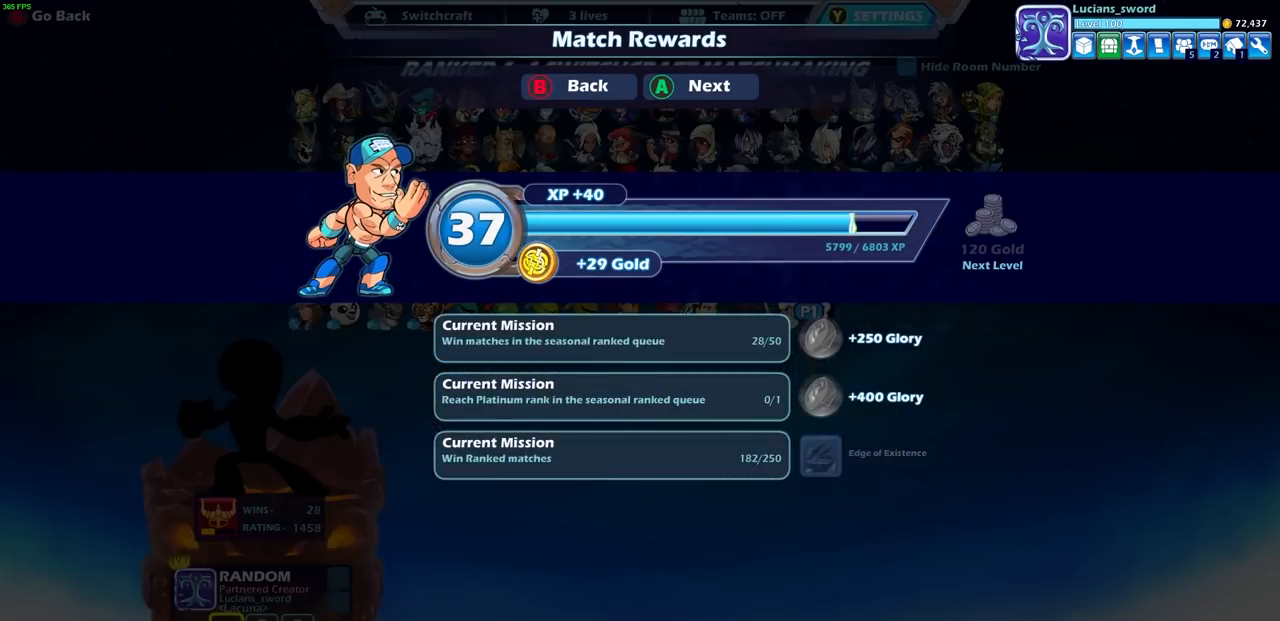
Gameplay with a controller (PlayStation layout); each line is a JSON object with the inputs held at the frame after it. "events" lists button and stick changes between this image and that frame as [ms after this image, input, new state], when the widget could be followed in between.
{"buttons": [], "left_stick": "center", "right_stick": "center", "events": []}
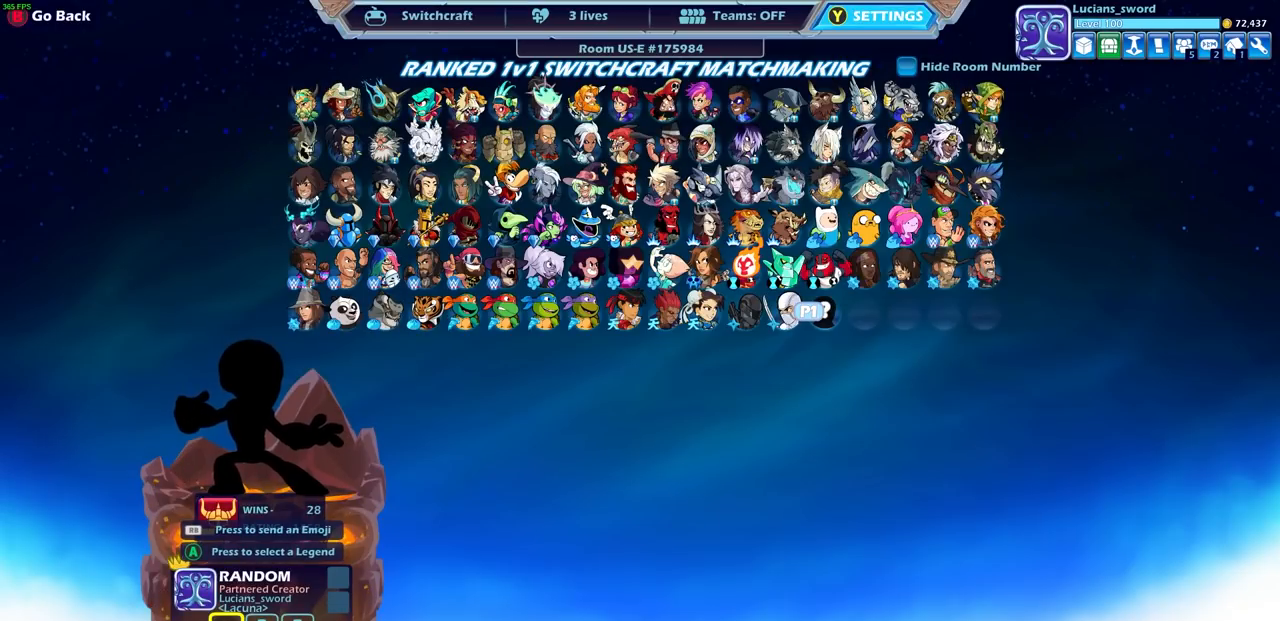
{"buttons": ["CROSS"], "left_stick": "center", "right_stick": "center", "events": [[500, "CROSS", "down"]]}
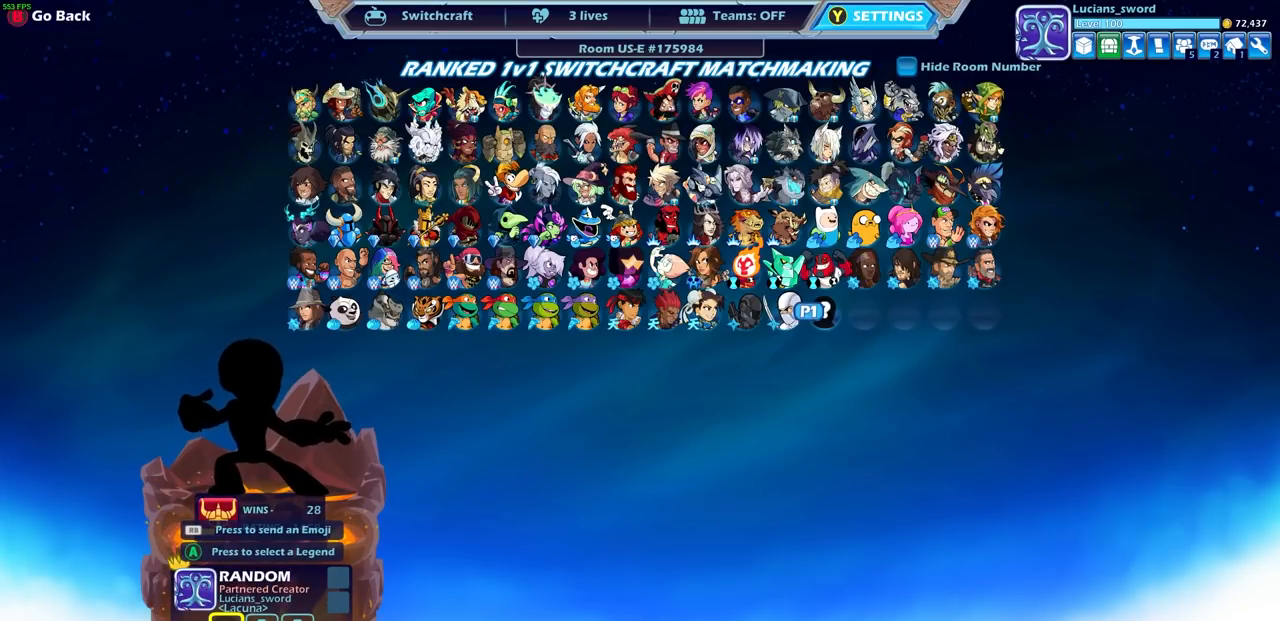
{"buttons": [], "left_stick": "center", "right_stick": "center", "events": [[83, "CROSS", "up"]]}
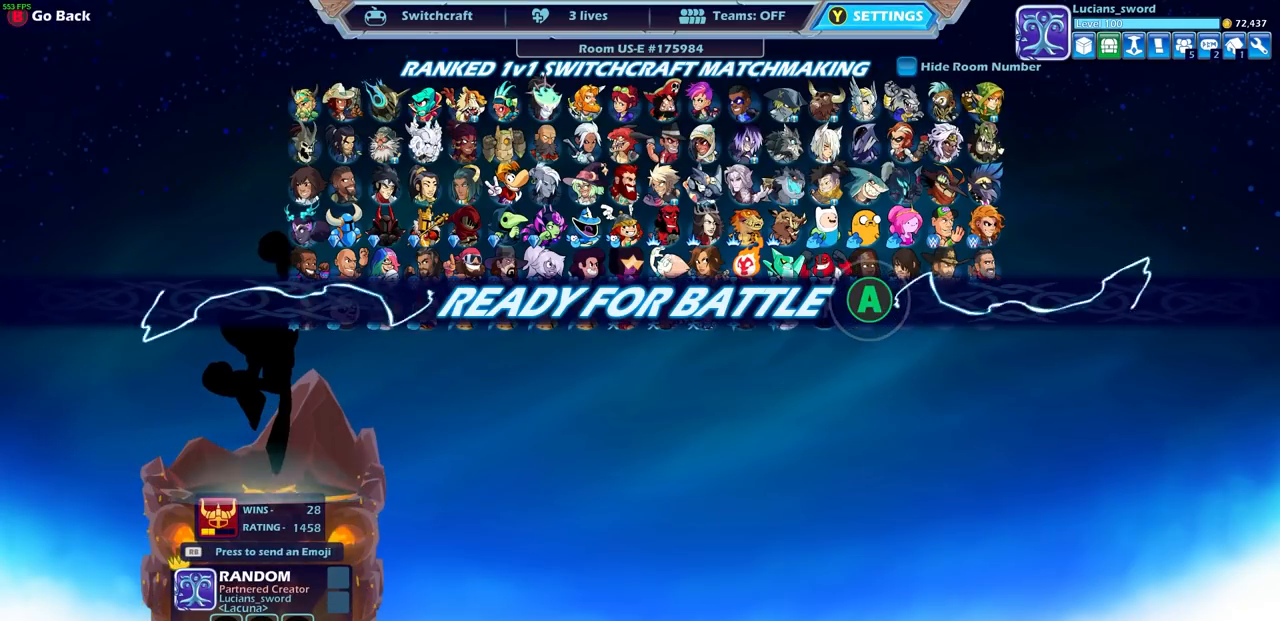
{"buttons": [], "left_stick": "center", "right_stick": "center", "events": []}
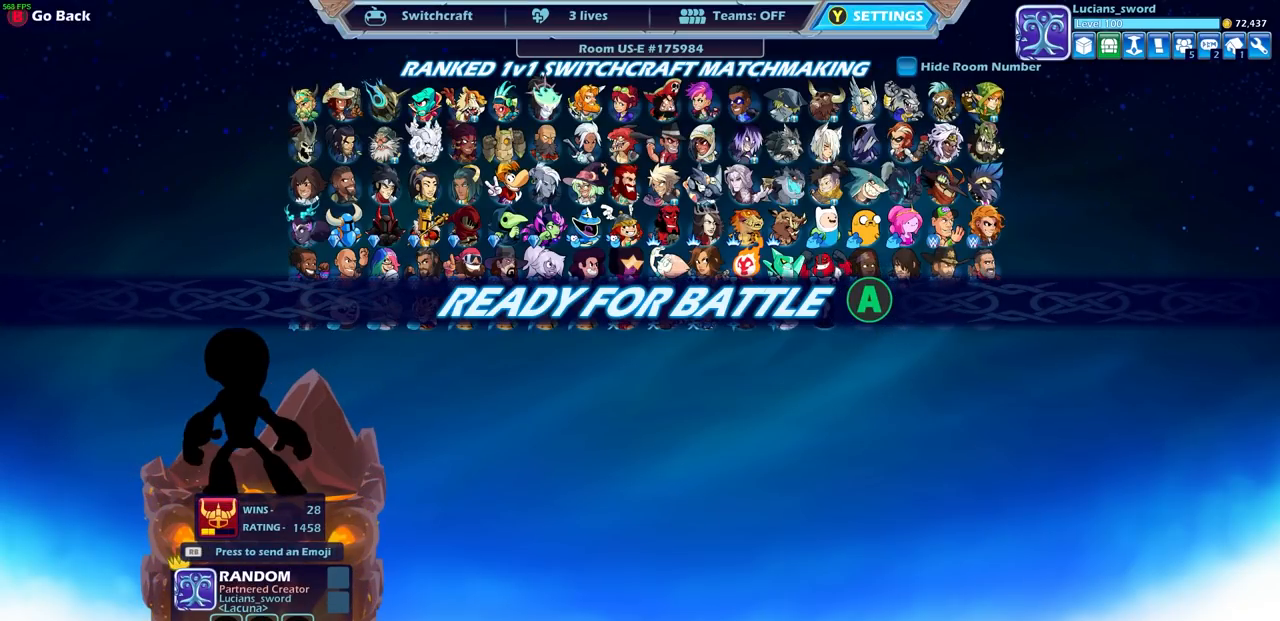
{"buttons": [], "left_stick": "center", "right_stick": "center", "events": [[83, "CROSS", "down"], [167, "CROSS", "up"]]}
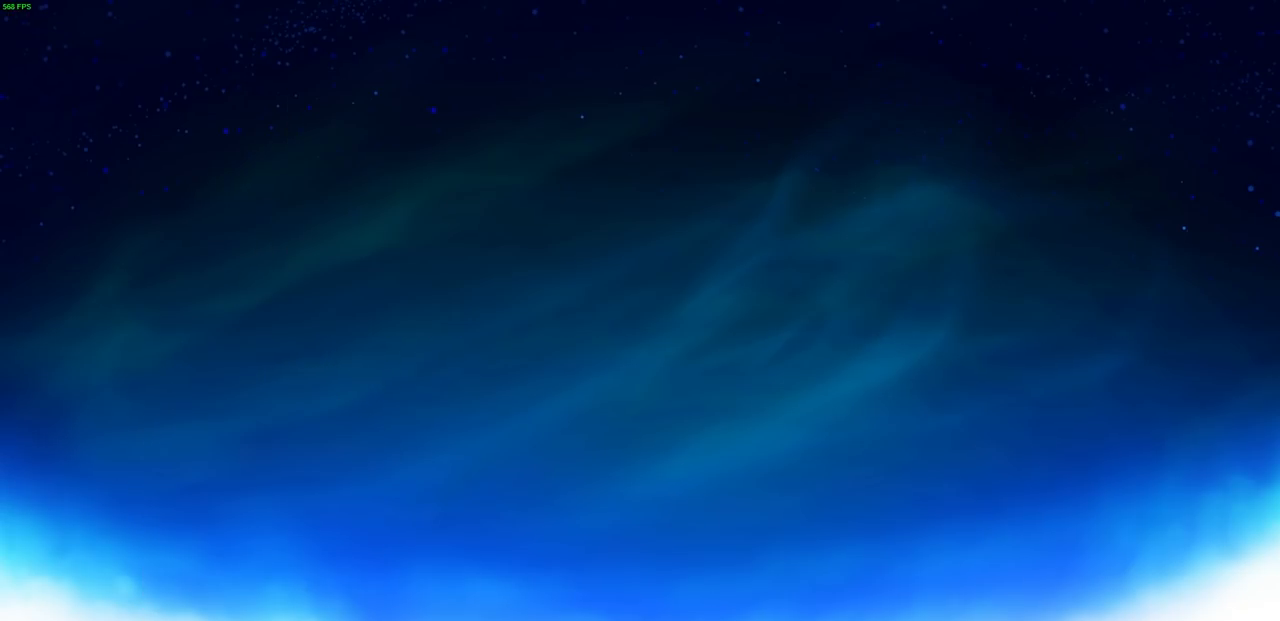
{"buttons": [], "left_stick": "center", "right_stick": "center", "events": []}
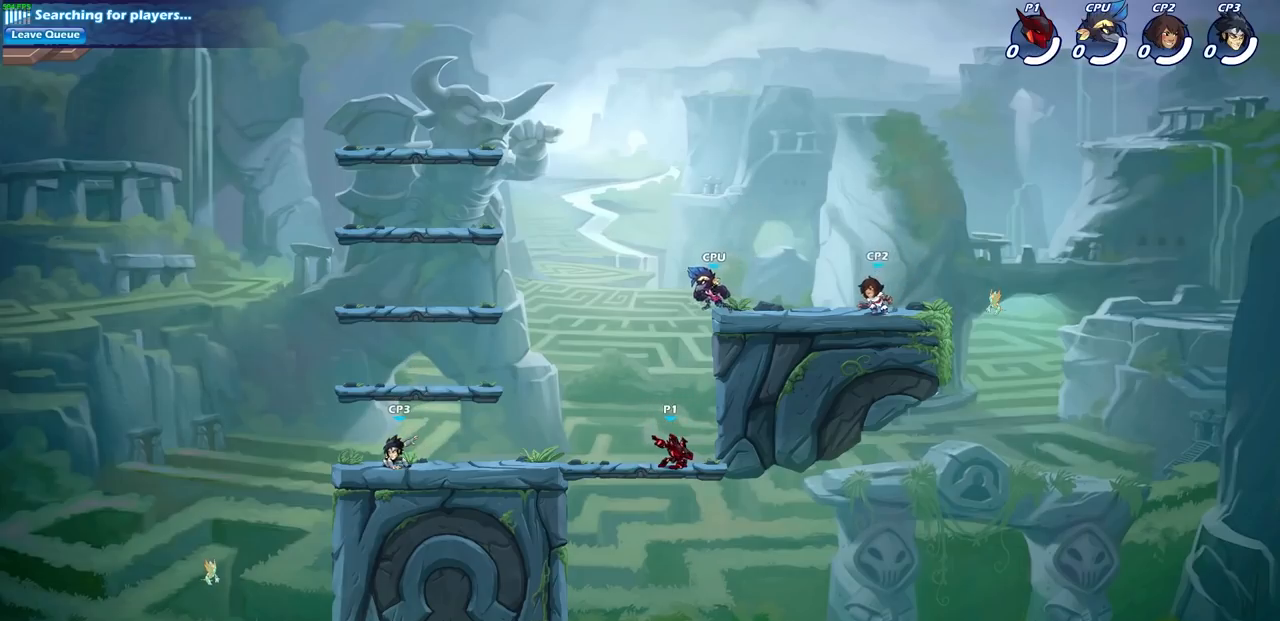
{"buttons": [], "left_stick": "center", "right_stick": "center", "events": [[100, "left_stick", "left"], [217, "R2", "down"], [250, "CROSS", "down"], [300, "left_stick", "up-left"], [367, "CROSS", "up"], [417, "R2", "up"], [417, "left_stick", "center"]]}
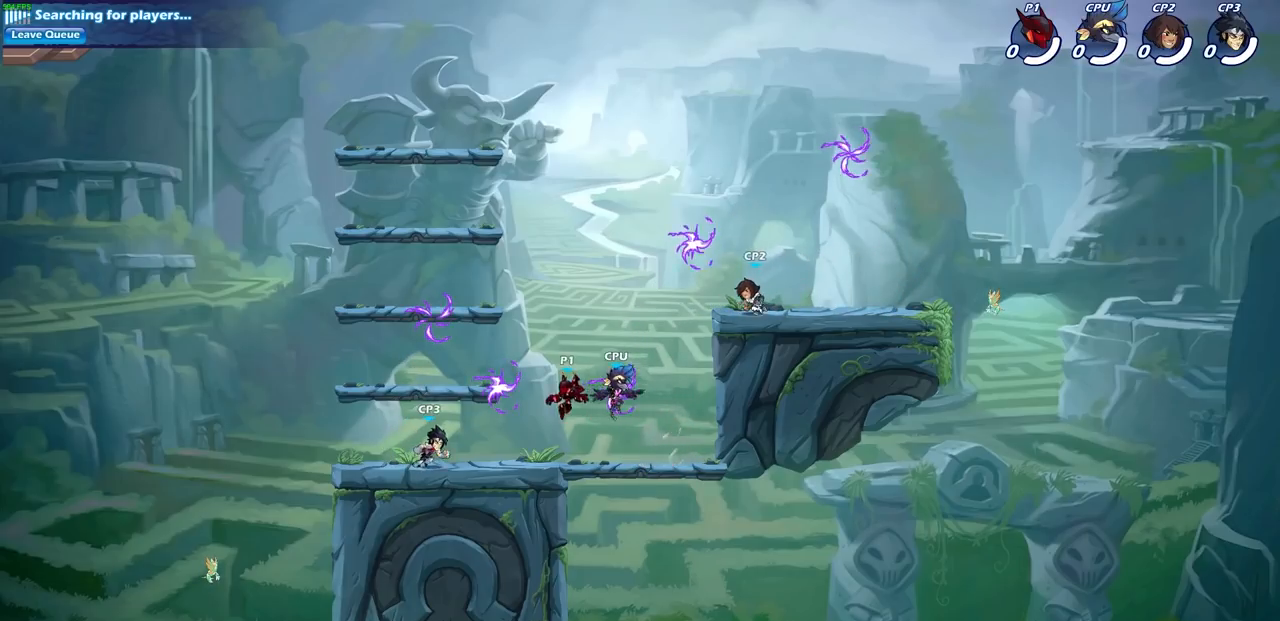
{"buttons": [], "left_stick": "left", "right_stick": "center", "events": [[200, "left_stick", "left"], [250, "R1", "down"], [350, "CROSS", "down"], [400, "R1", "up"], [467, "CROSS", "up"]]}
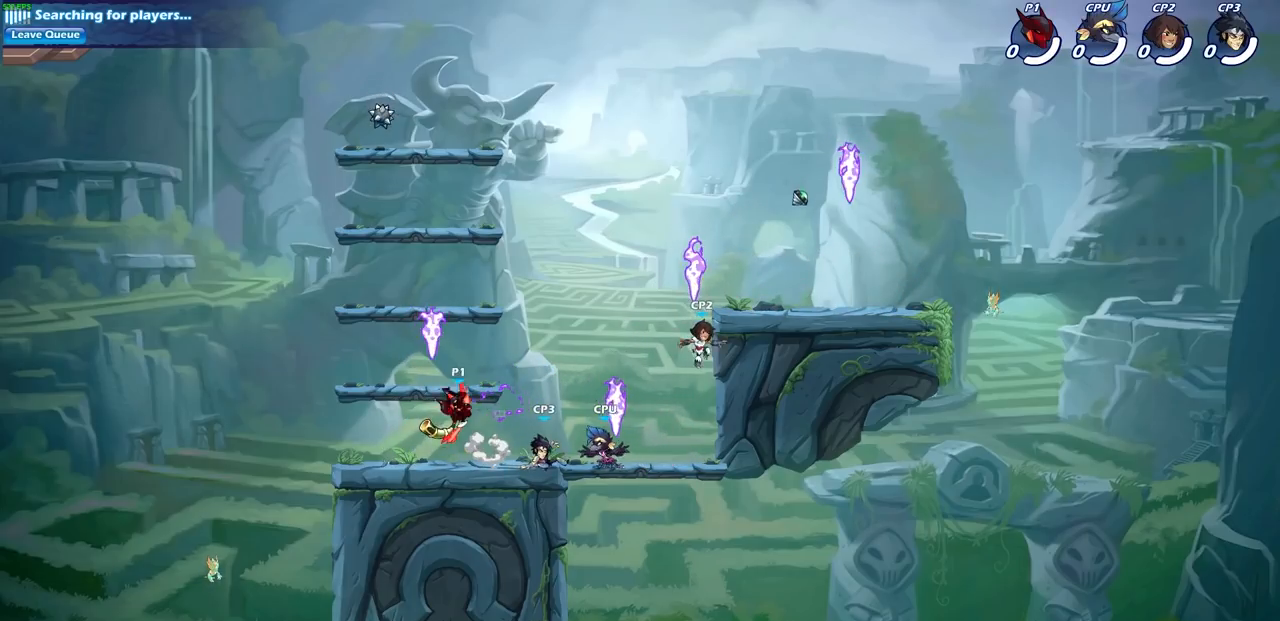
{"buttons": ["SQUARE"], "left_stick": "down-right", "right_stick": "center", "events": [[83, "left_stick", "down-right"], [483, "SQUARE", "down"]]}
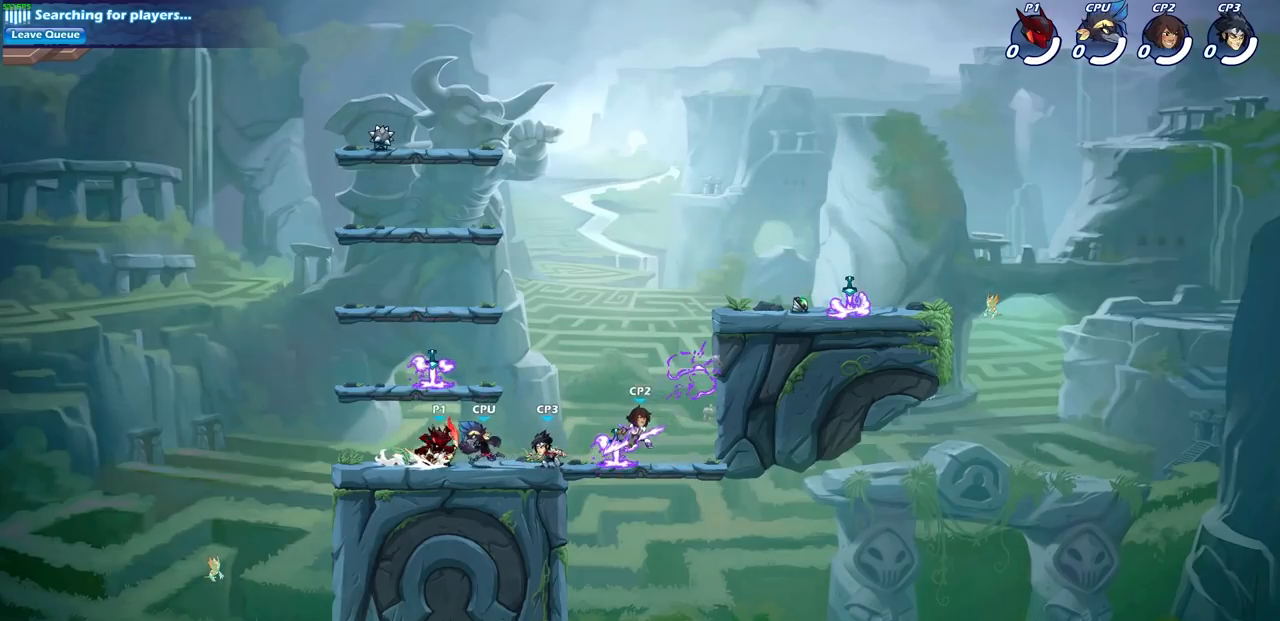
{"buttons": [], "left_stick": "down", "right_stick": "center", "events": [[50, "left_stick", "center"], [67, "SQUARE", "up"], [500, "left_stick", "down"]]}
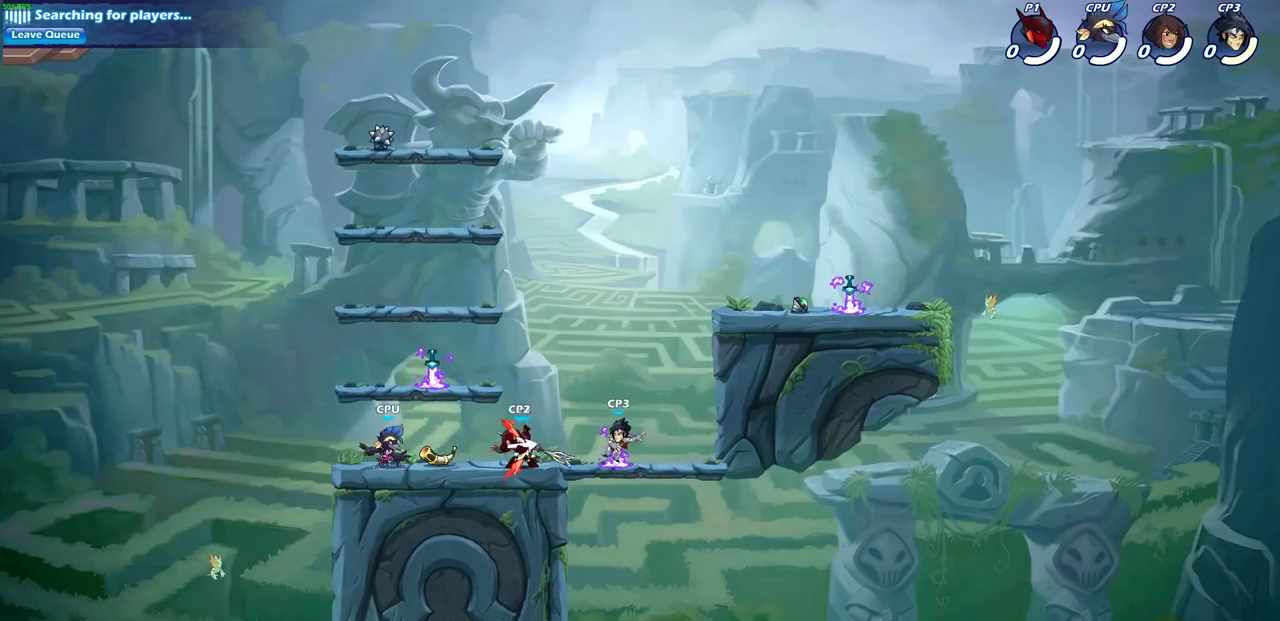
{"buttons": [], "left_stick": "center", "right_stick": "center", "events": [[150, "SQUARE", "down"], [283, "SQUARE", "up"], [333, "left_stick", "center"]]}
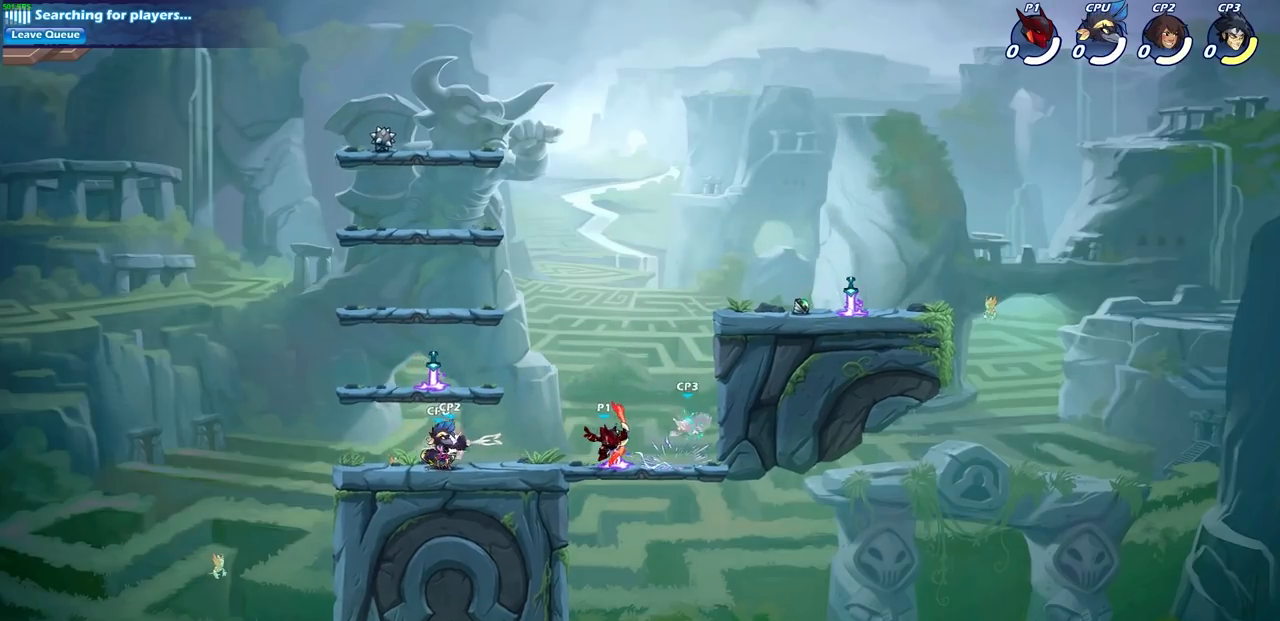
{"buttons": ["CIRCLE"], "left_stick": "down-left", "right_stick": "center", "events": [[167, "left_stick", "right"], [217, "CROSS", "down"], [300, "left_stick", "down-left"], [350, "CIRCLE", "down"], [350, "CROSS", "up"]]}
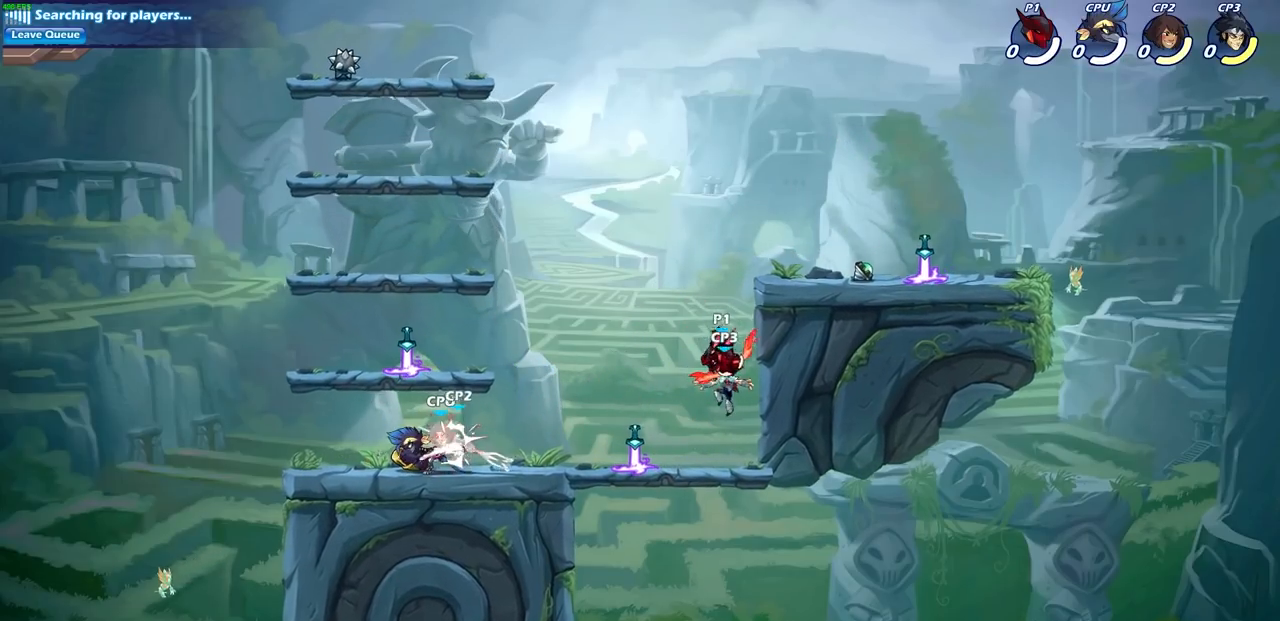
{"buttons": [], "left_stick": "center", "right_stick": "center", "events": [[250, "CIRCLE", "up"], [317, "left_stick", "center"]]}
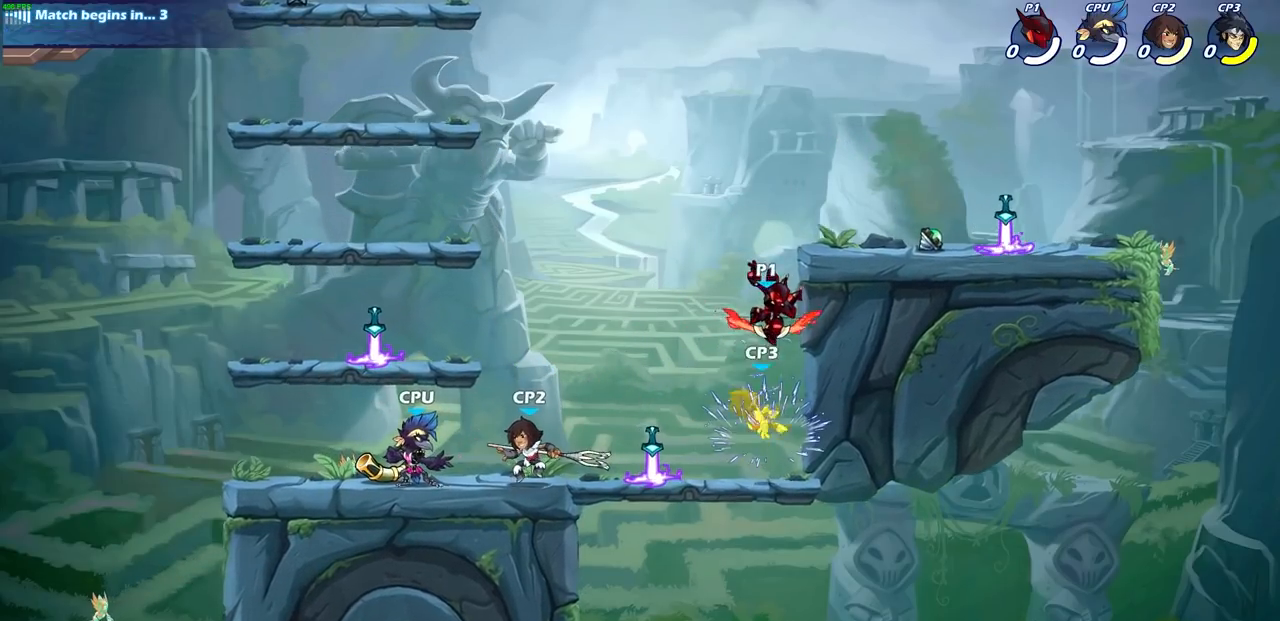
{"buttons": [], "left_stick": "center", "right_stick": "center", "events": [[50, "left_stick", "left"], [183, "CROSS", "down"], [183, "left_stick", "center"], [250, "SQUARE", "down"], [267, "CROSS", "up"], [267, "right_stick", "down"], [350, "SQUARE", "up"], [350, "right_stick", "center"]]}
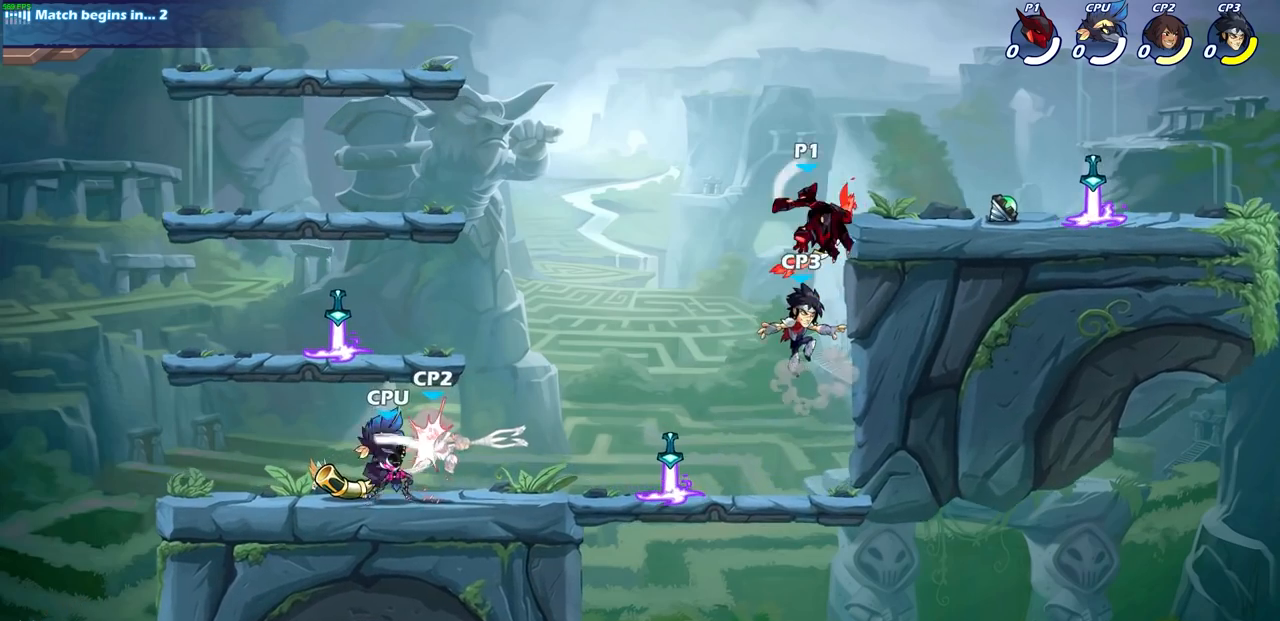
{"buttons": ["CIRCLE"], "left_stick": "down-left", "right_stick": "center", "events": [[267, "left_stick", "down-left"], [367, "CIRCLE", "down"]]}
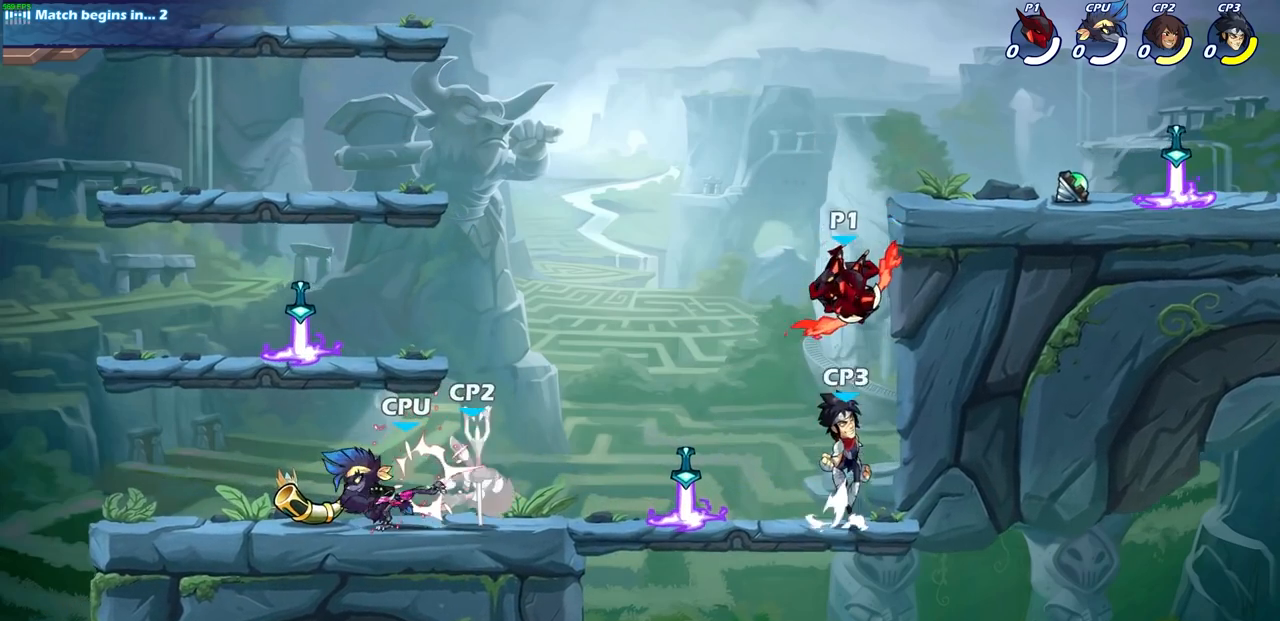
{"buttons": [], "left_stick": "center", "right_stick": "center", "events": [[350, "CIRCLE", "up"], [350, "left_stick", "center"]]}
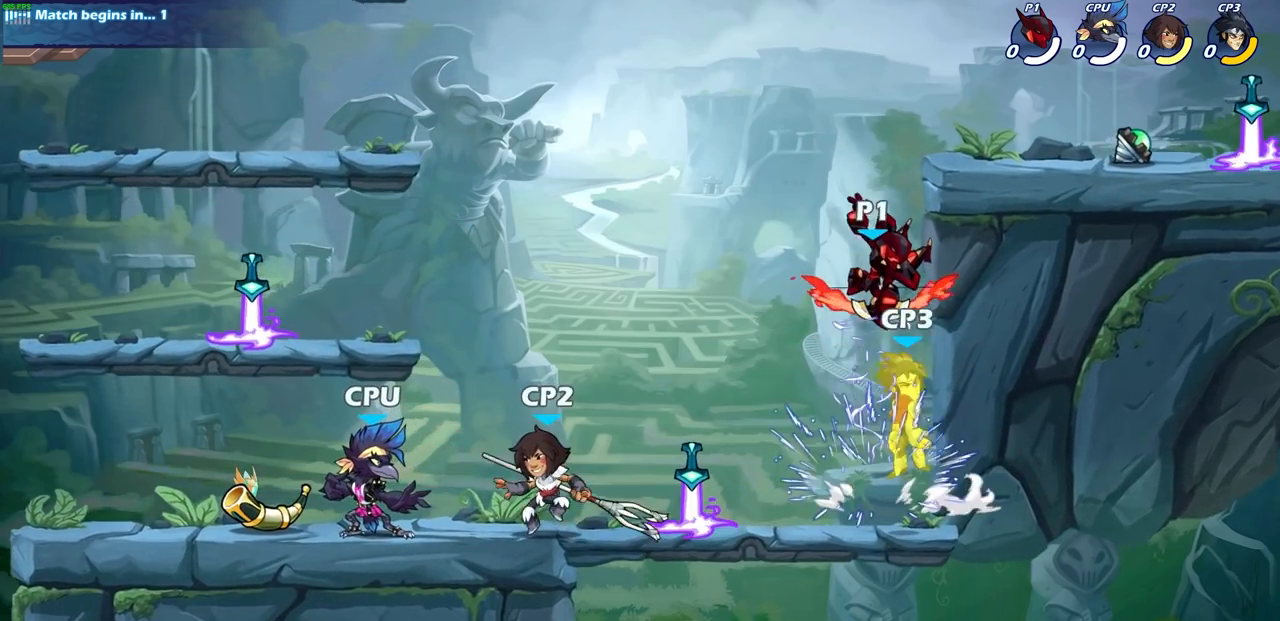
{"buttons": [], "left_stick": "center", "right_stick": "center", "events": [[233, "R2", "down"], [267, "CIRCLE", "down"], [367, "CIRCLE", "up"], [367, "R2", "up"]]}
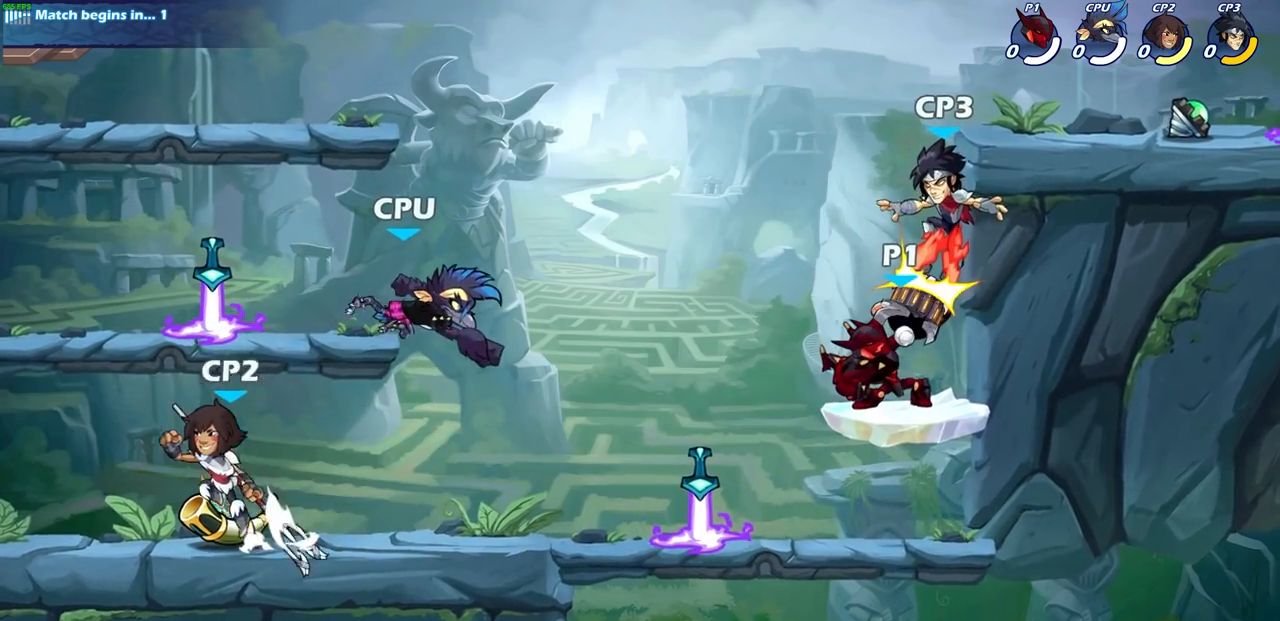
{"buttons": [], "left_stick": "center", "right_stick": "center", "events": []}
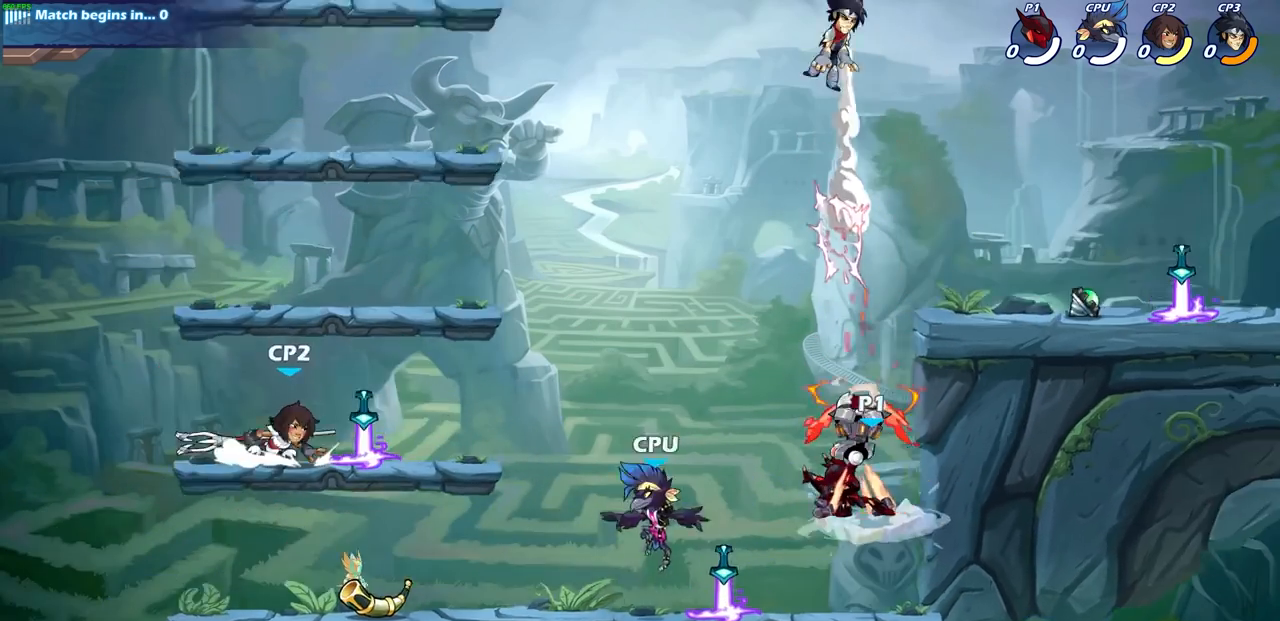
{"buttons": [], "left_stick": "up-left", "right_stick": "center", "events": [[183, "left_stick", "right"], [467, "left_stick", "up-left"]]}
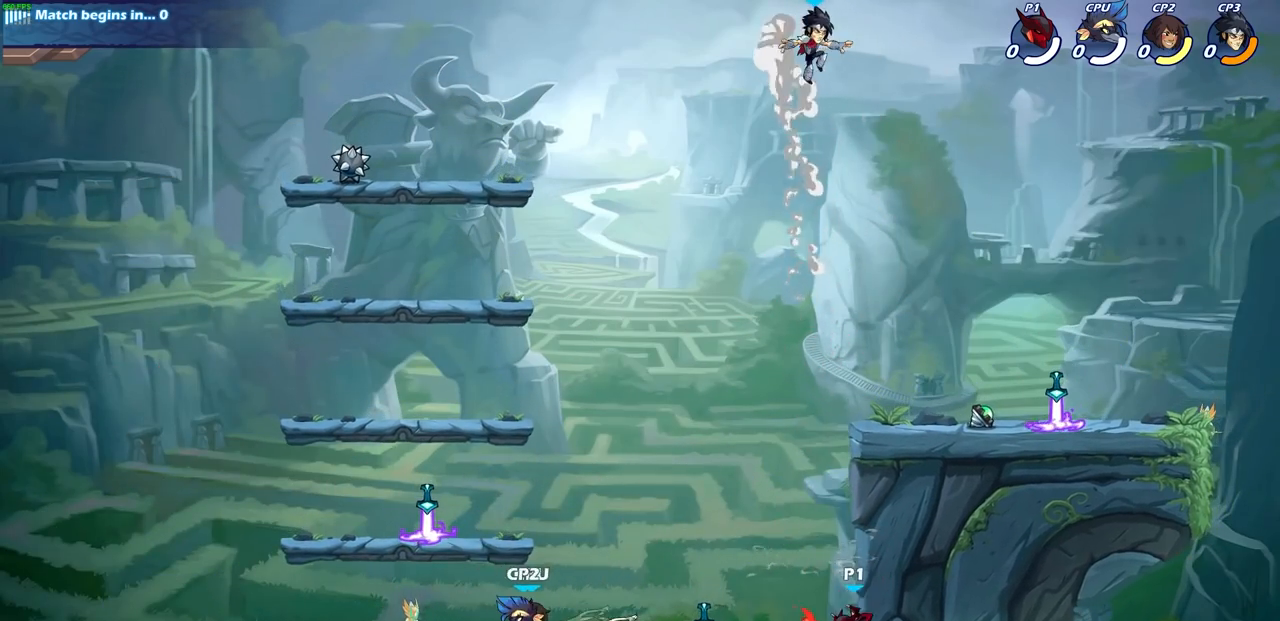
{"buttons": [], "left_stick": "center", "right_stick": "center", "events": [[17, "left_stick", "left"], [100, "R2", "down"], [167, "CIRCLE", "down"], [183, "left_stick", "center"], [250, "CIRCLE", "up"], [250, "R2", "up"]]}
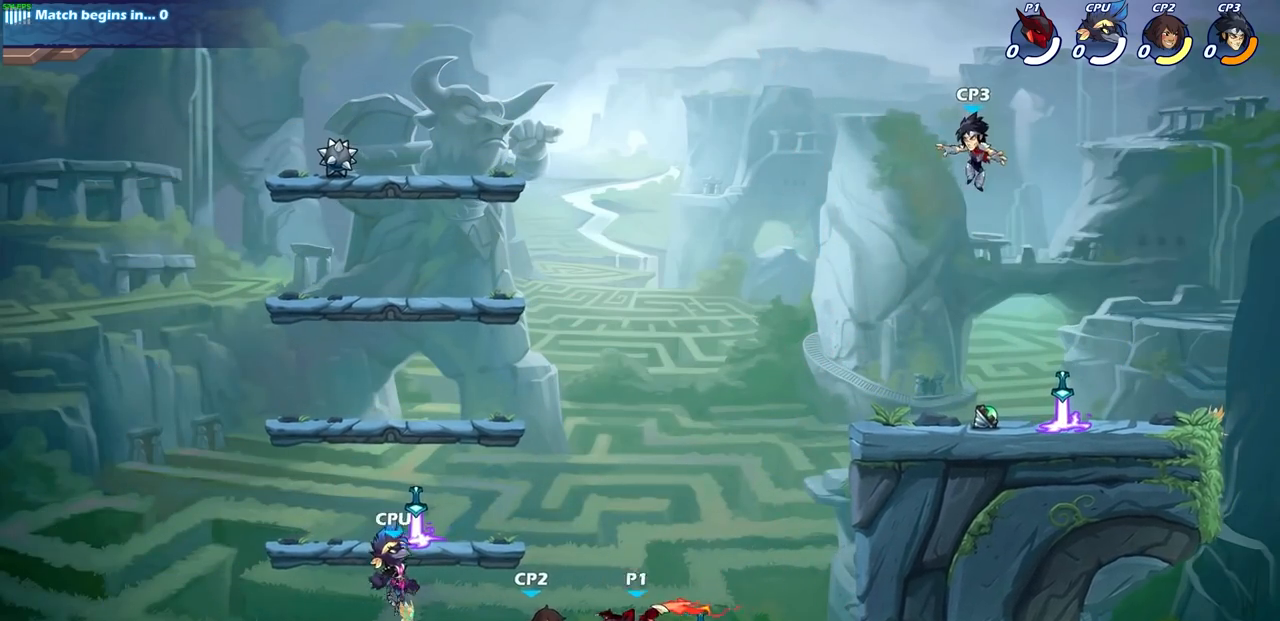
{"buttons": [], "left_stick": "center", "right_stick": "center", "events": []}
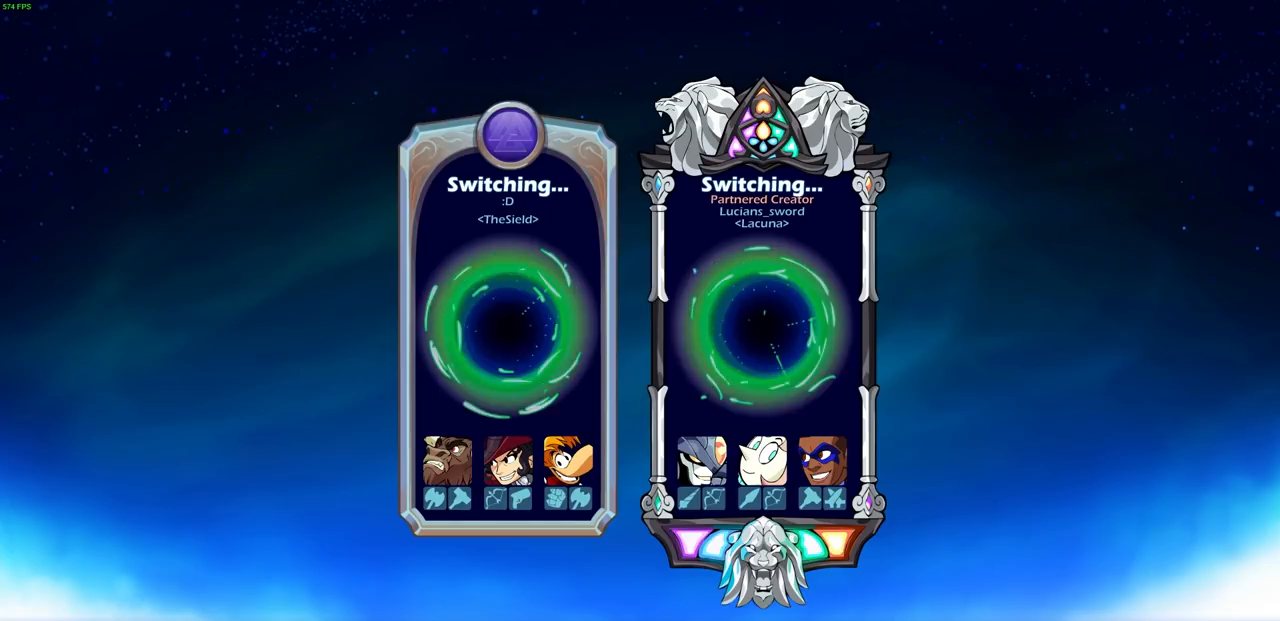
{"buttons": [], "left_stick": "center", "right_stick": "center", "events": []}
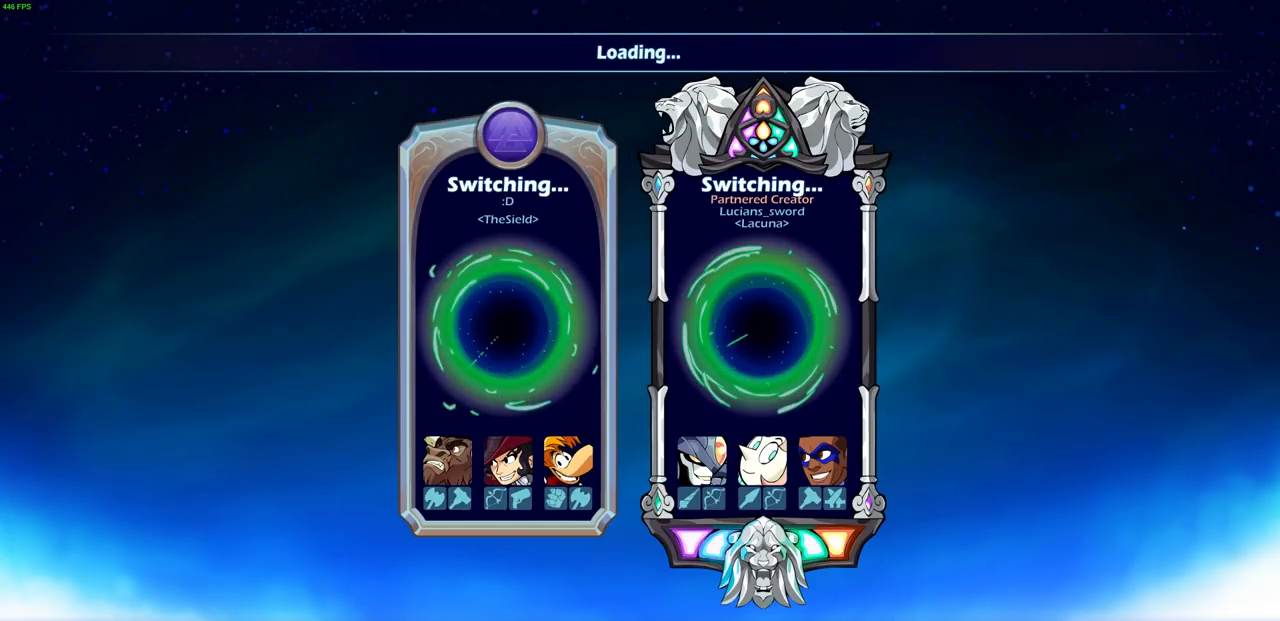
{"buttons": [], "left_stick": "center", "right_stick": "center", "events": []}
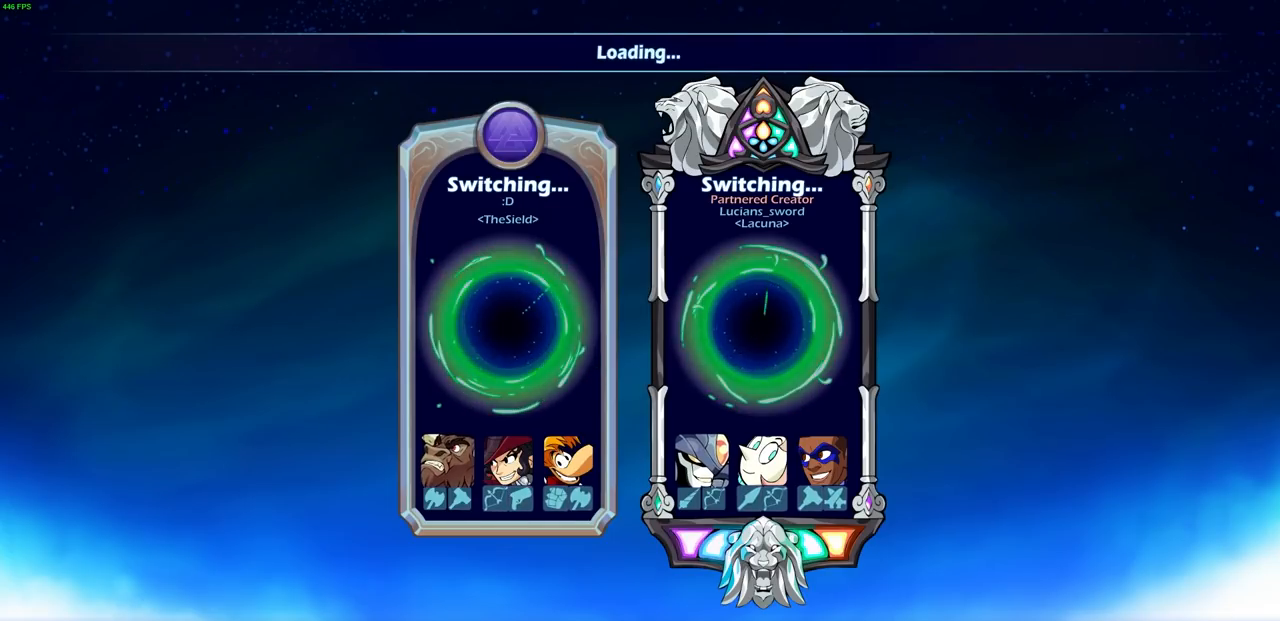
{"buttons": [], "left_stick": "center", "right_stick": "center", "events": []}
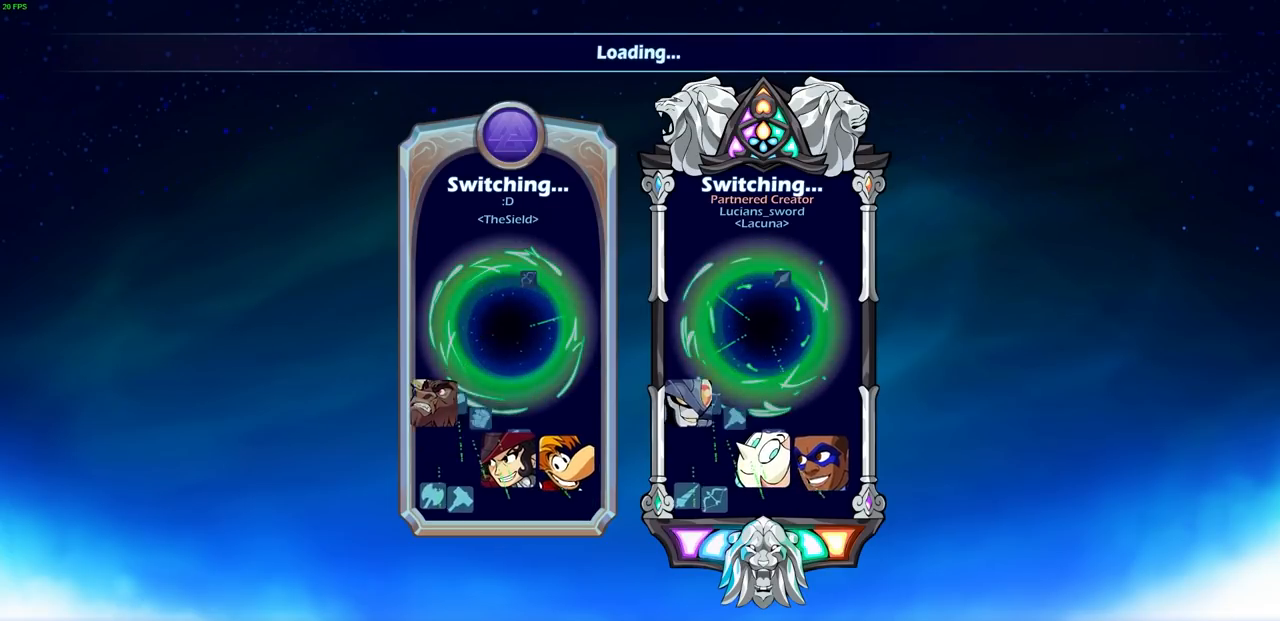
{"buttons": [], "left_stick": "center", "right_stick": "center", "events": []}
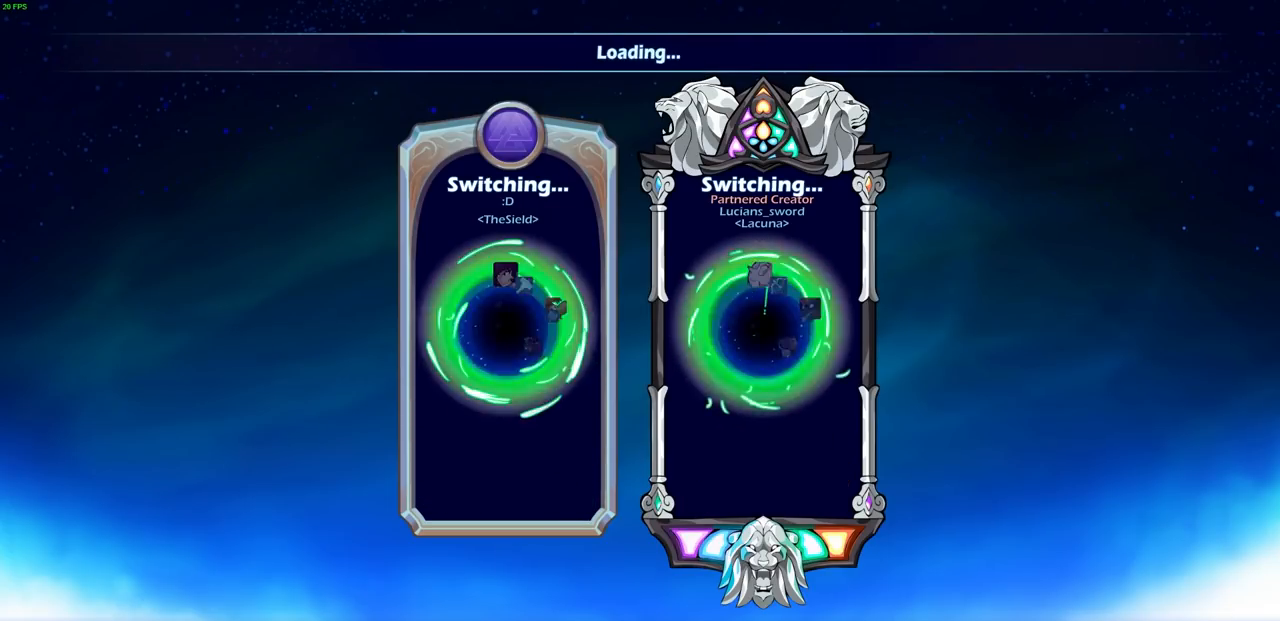
{"buttons": [], "left_stick": "center", "right_stick": "center", "events": []}
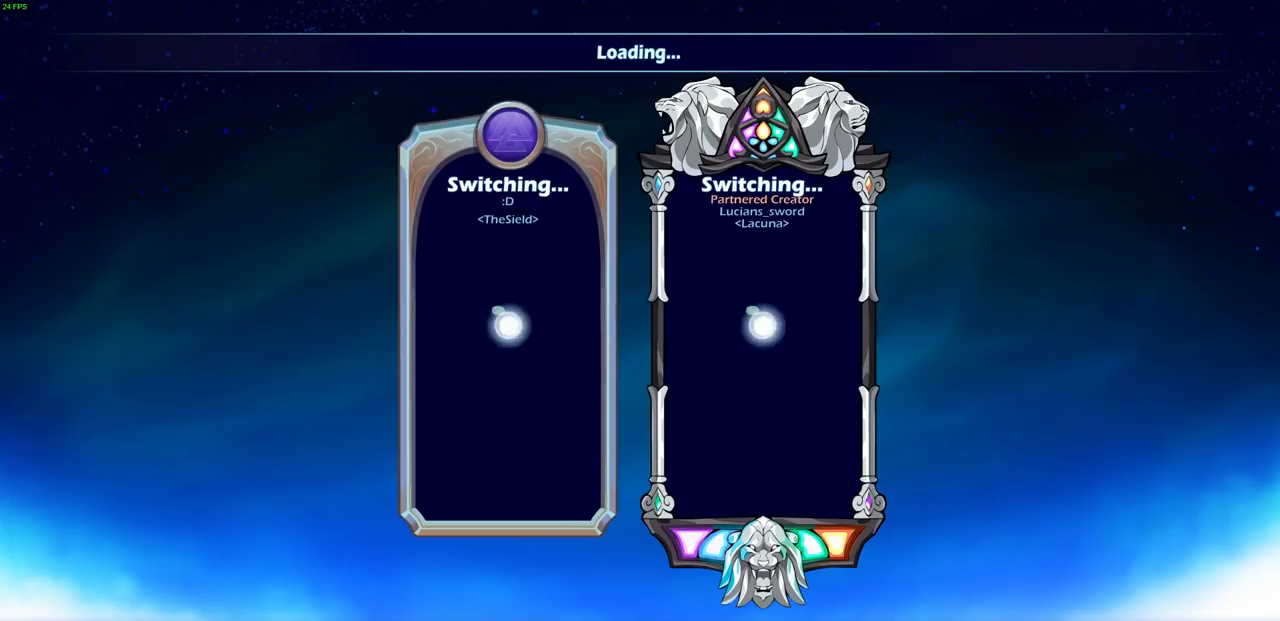
{"buttons": [], "left_stick": "center", "right_stick": "center", "events": [[167, "R2", "down"], [283, "R2", "up"]]}
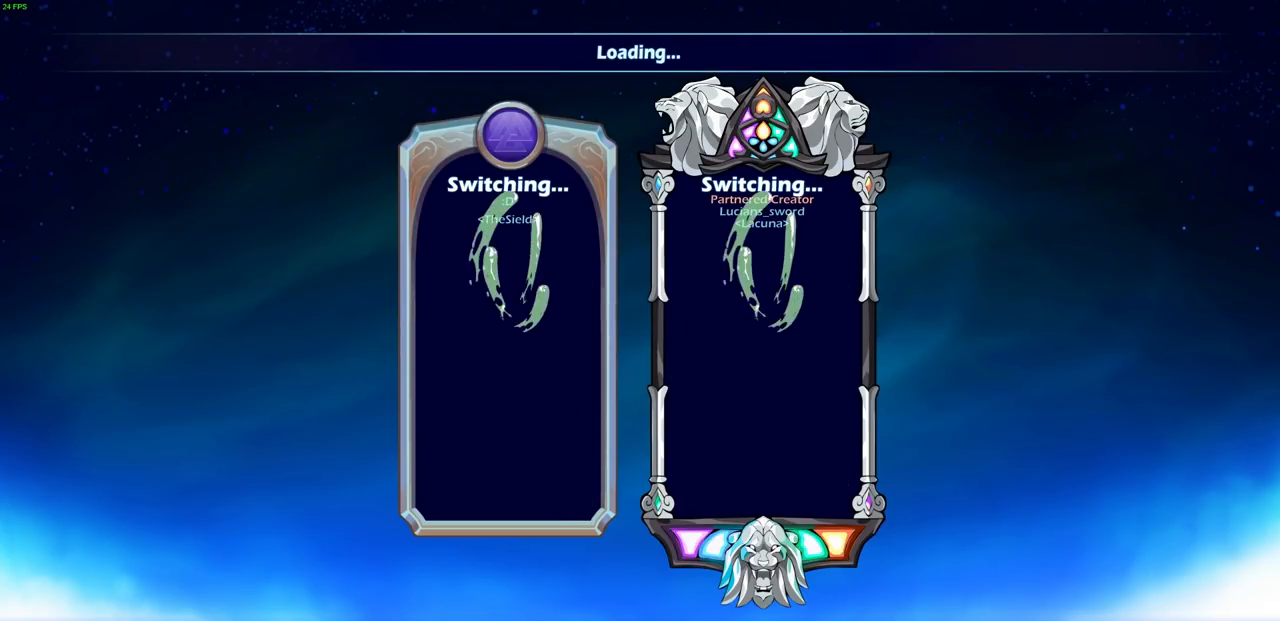
{"buttons": [], "left_stick": "center", "right_stick": "center", "events": [[217, "R1", "down"], [350, "R1", "up"]]}
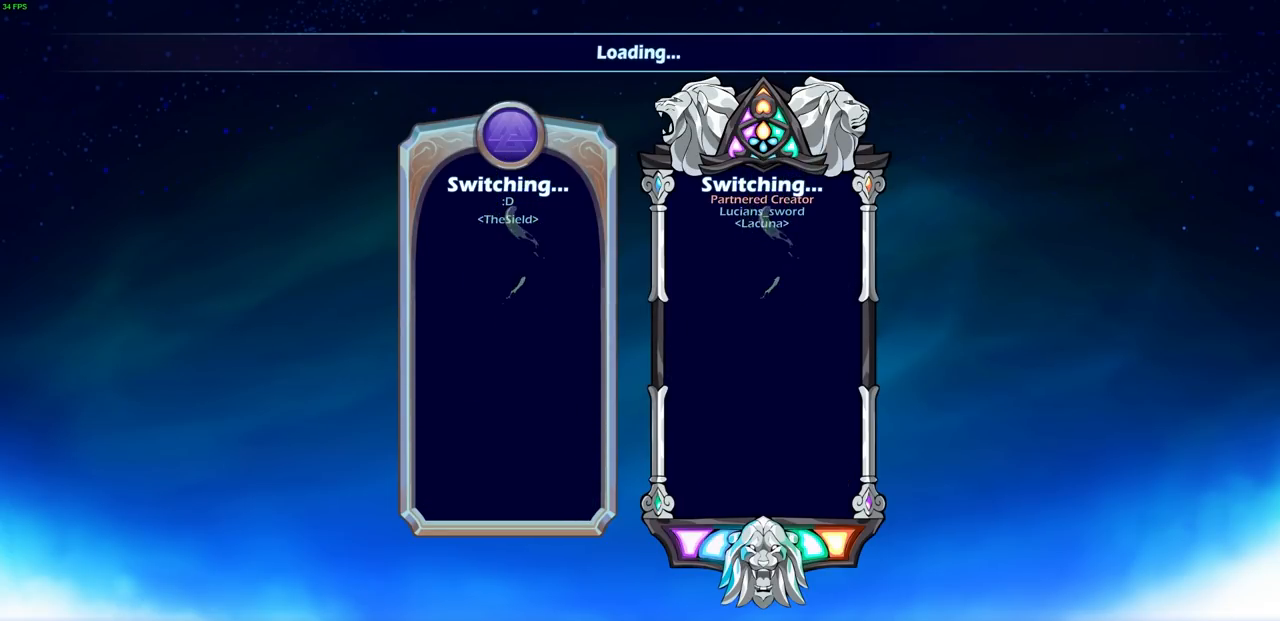
{"buttons": [], "left_stick": "center", "right_stick": "center", "events": []}
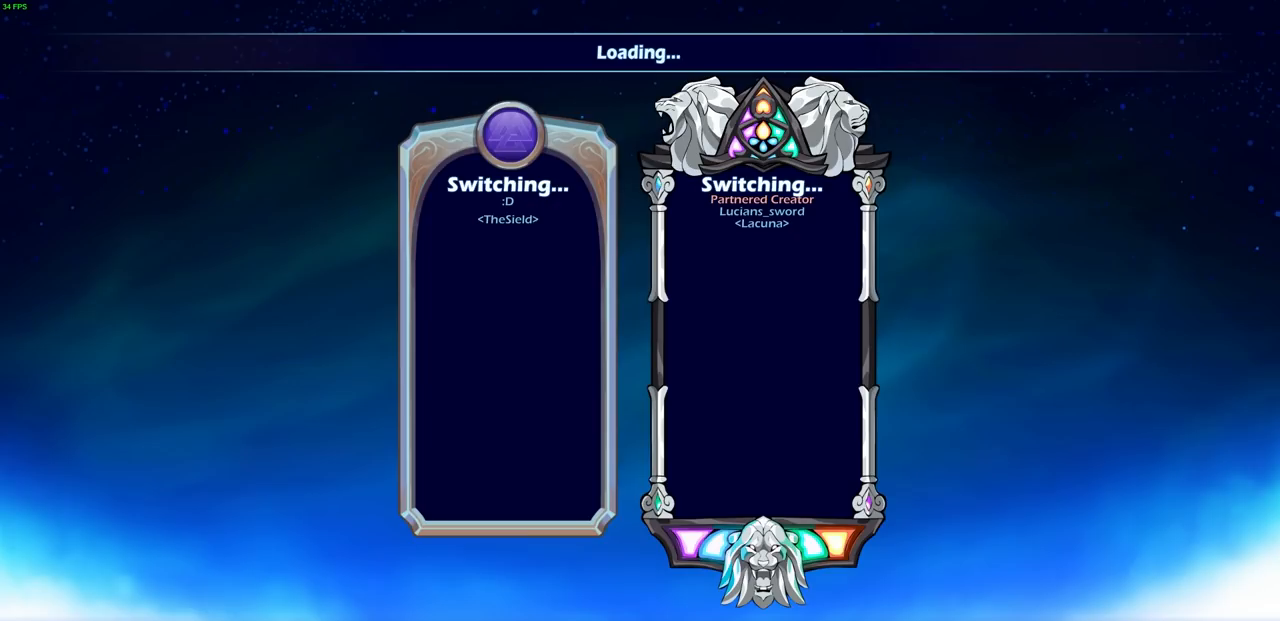
{"buttons": [], "left_stick": "center", "right_stick": "center", "events": []}